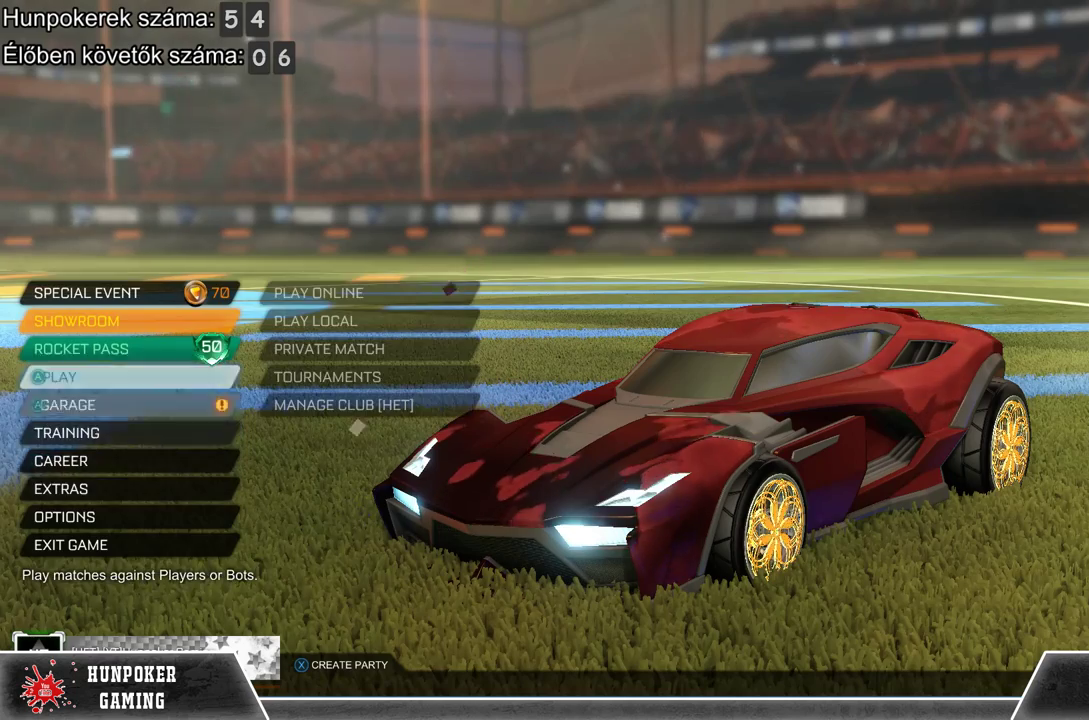
Gameplay with a controller (Xbox layout); each line is a JSON object with the inputs held at the frame after it. "events" lists button and stick changes between this image and that frame as [ms after this image, input, new state], when the widget could be followed in between.
{"buttons": [], "left_stick": "center", "right_stick": "center", "events": [[33, "left_stick", "center"], [300, "A", "down"], [433, "A", "up"]]}
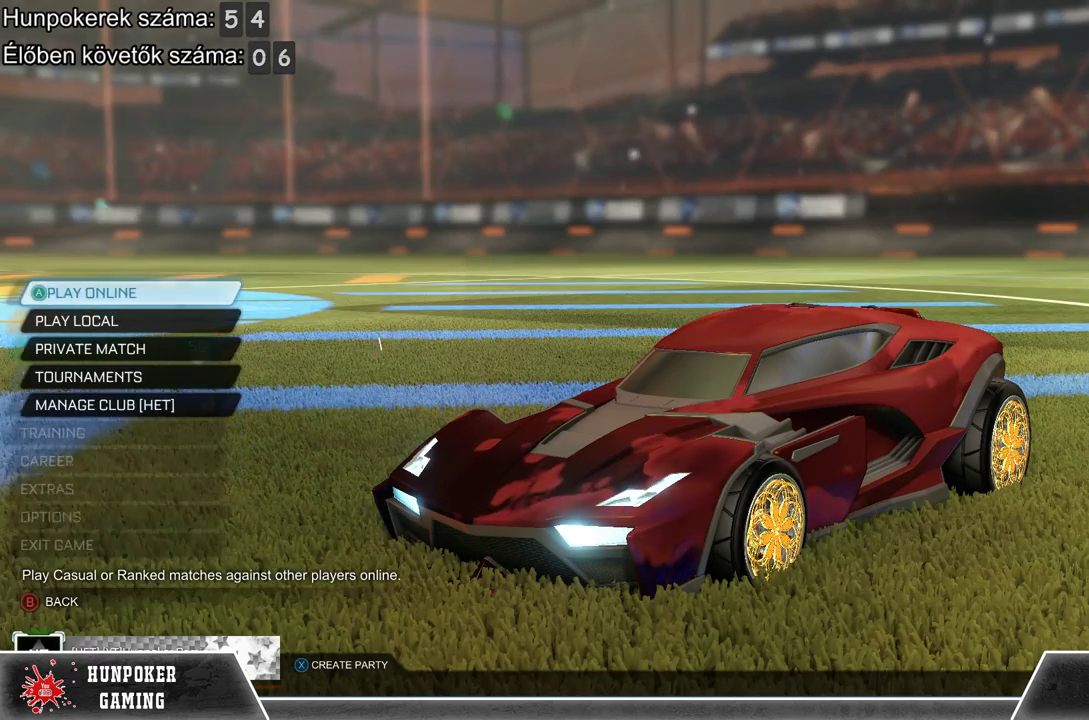
{"buttons": [], "left_stick": "center", "right_stick": "center", "events": [[333, "A", "down"], [467, "A", "up"]]}
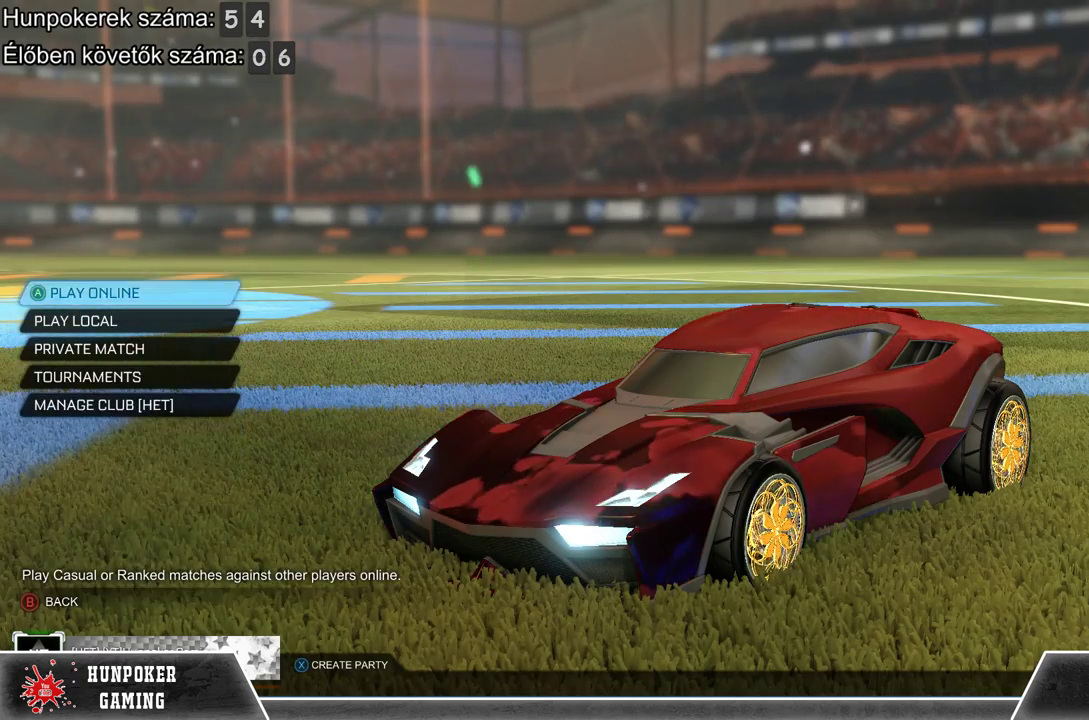
{"buttons": [], "left_stick": "center", "right_stick": "center", "events": []}
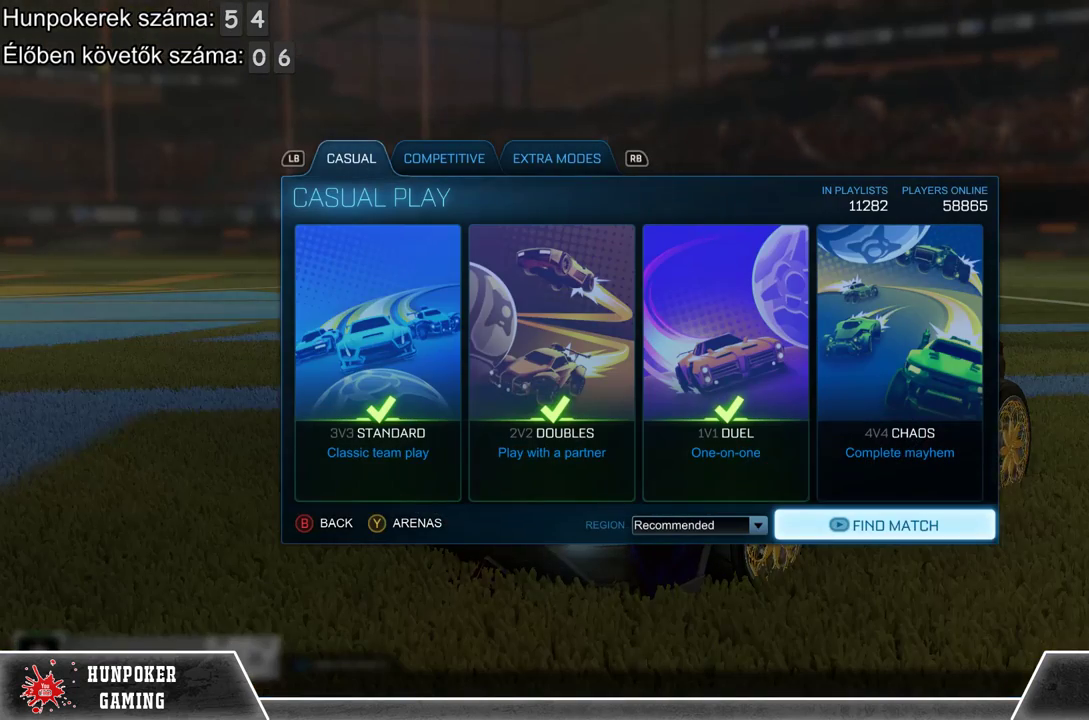
{"buttons": [], "left_stick": "center", "right_stick": "center", "events": []}
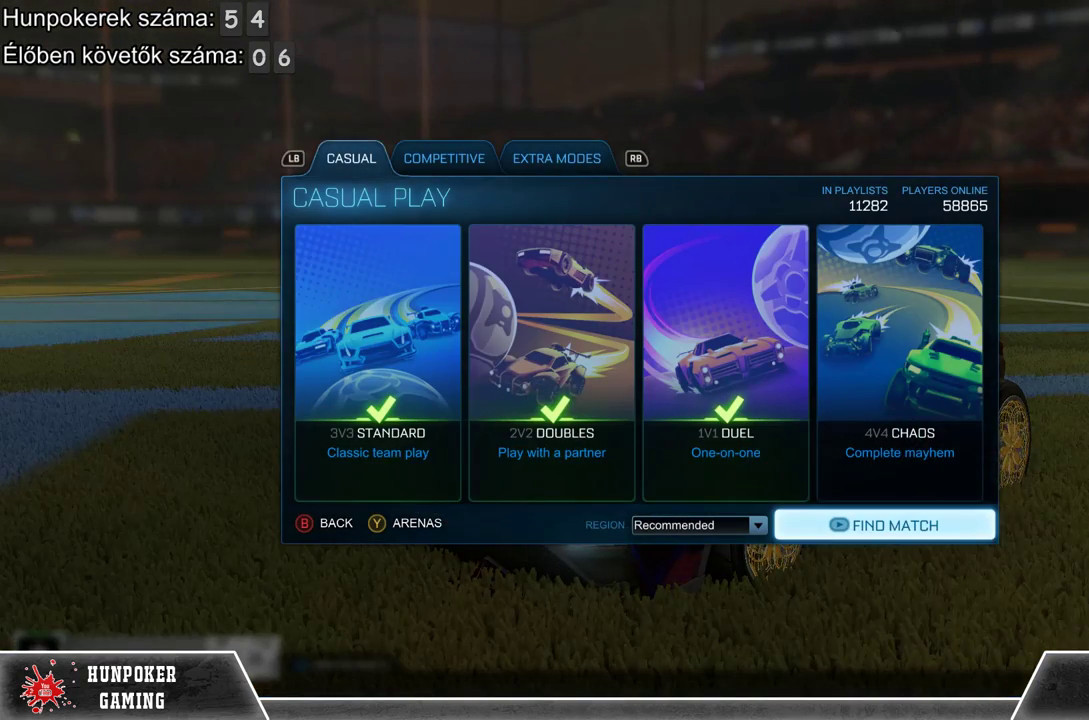
{"buttons": [], "left_stick": "center", "right_stick": "center", "events": [[333, "left_stick", "up"], [500, "left_stick", "center"]]}
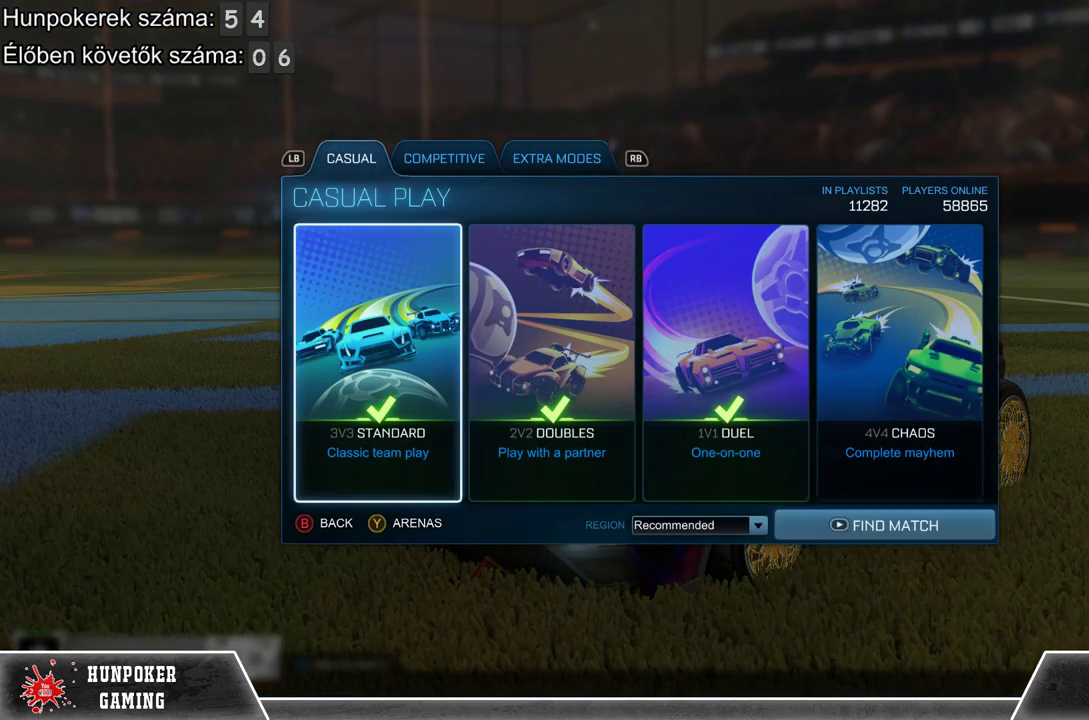
{"buttons": [], "left_stick": "right", "right_stick": "center", "events": [[200, "left_stick", "right"], [367, "left_stick", "center"], [467, "left_stick", "right"]]}
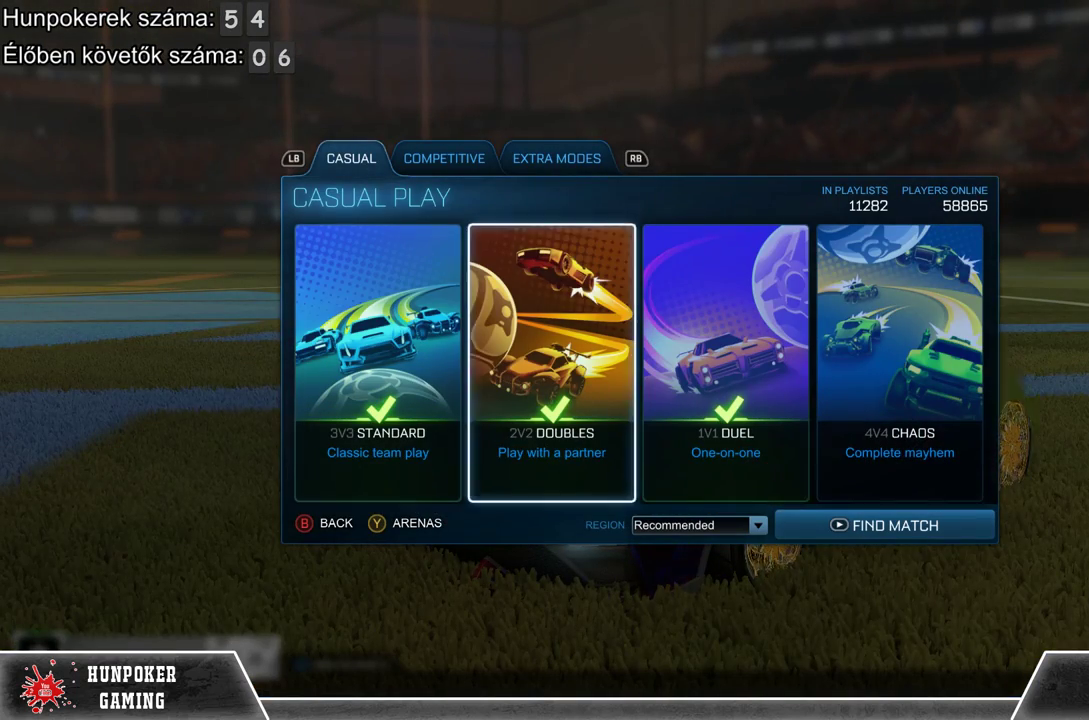
{"buttons": [], "left_stick": "center", "right_stick": "center", "events": [[133, "left_stick", "center"]]}
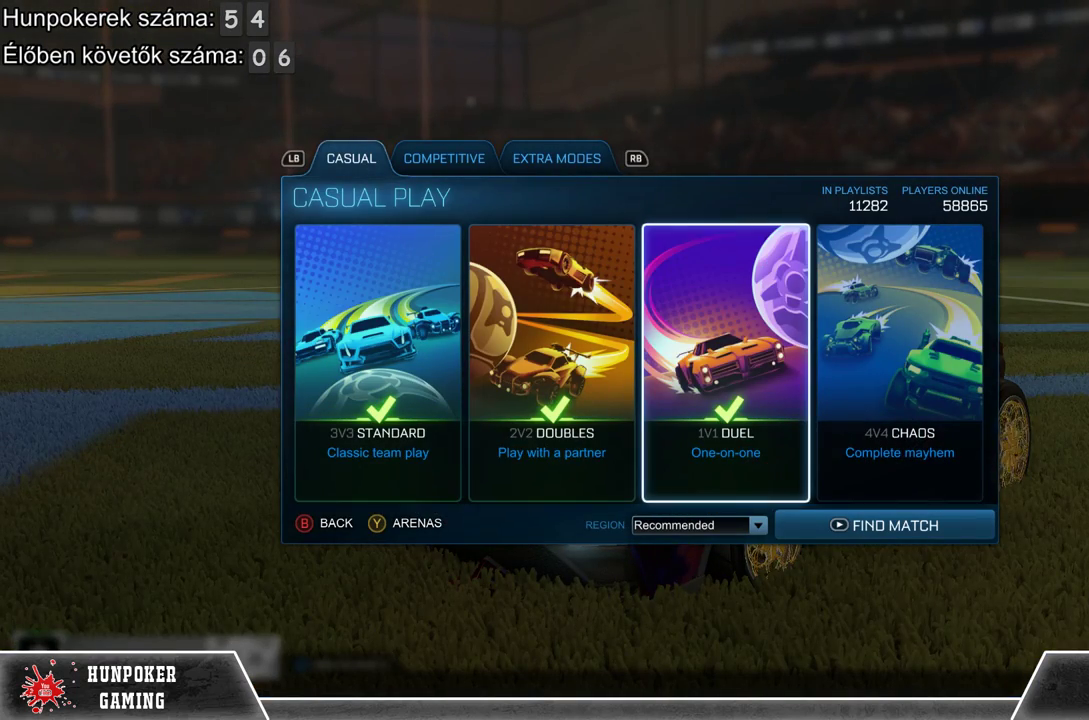
{"buttons": [], "left_stick": "center", "right_stick": "center", "events": []}
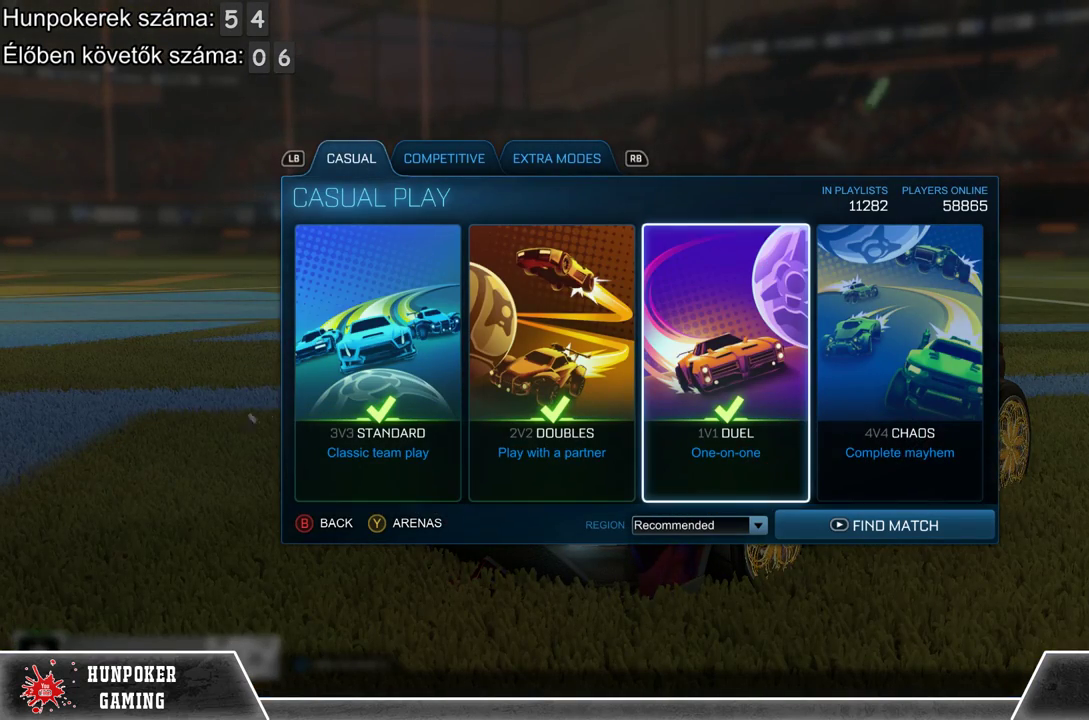
{"buttons": [], "left_stick": "left", "right_stick": "center", "events": [[133, "A", "down"], [267, "A", "up"], [400, "left_stick", "left"]]}
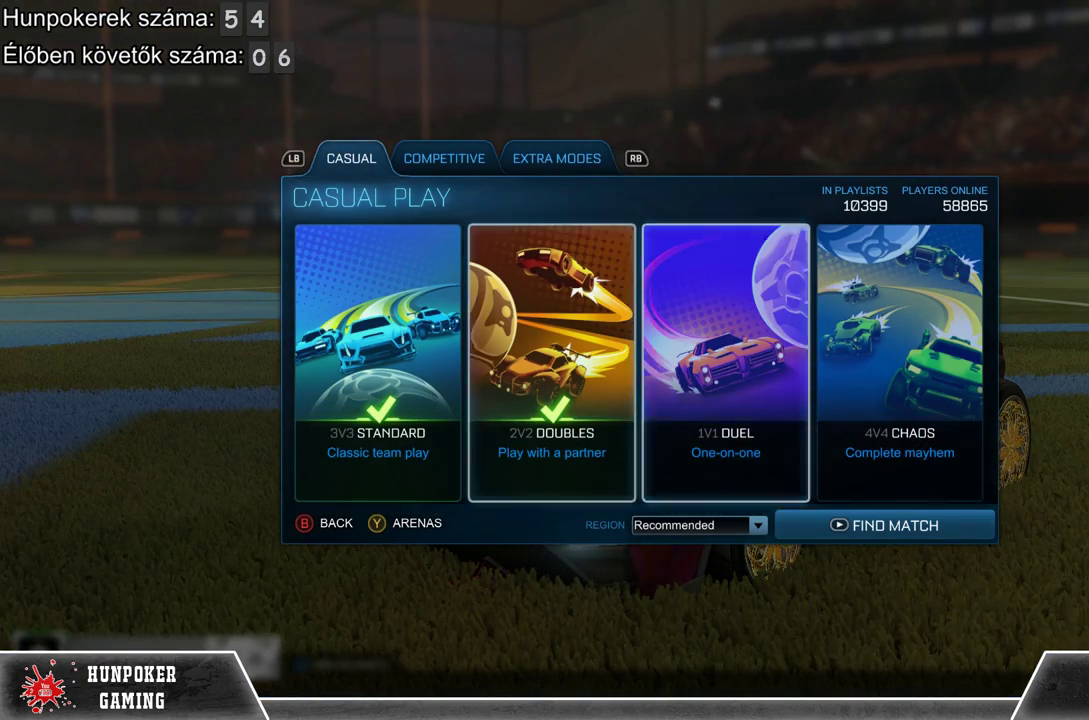
{"buttons": [], "left_stick": "center", "right_stick": "center", "events": [[133, "left_stick", "center"]]}
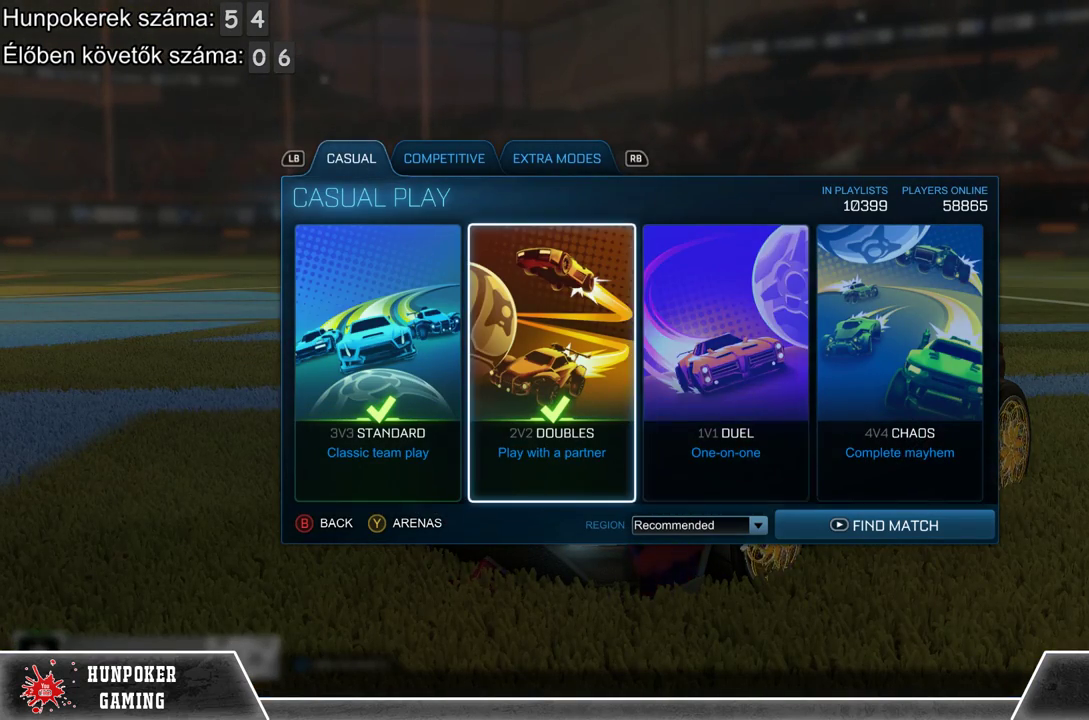
{"buttons": [], "left_stick": "center", "right_stick": "center", "events": []}
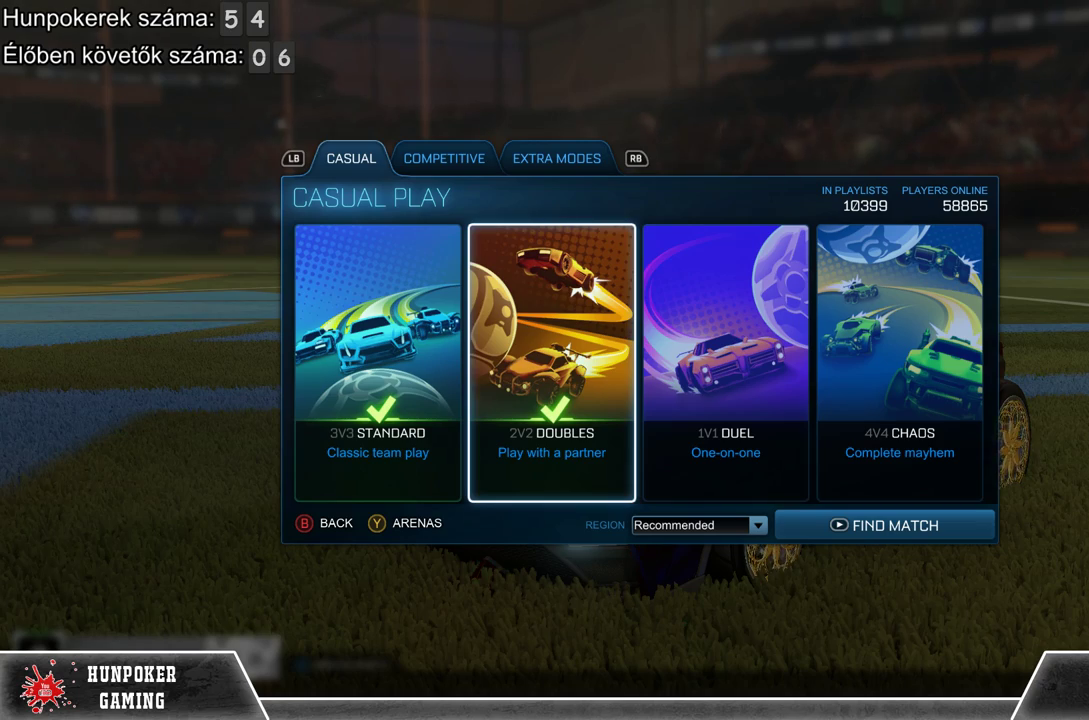
{"buttons": [], "left_stick": "center", "right_stick": "center", "events": []}
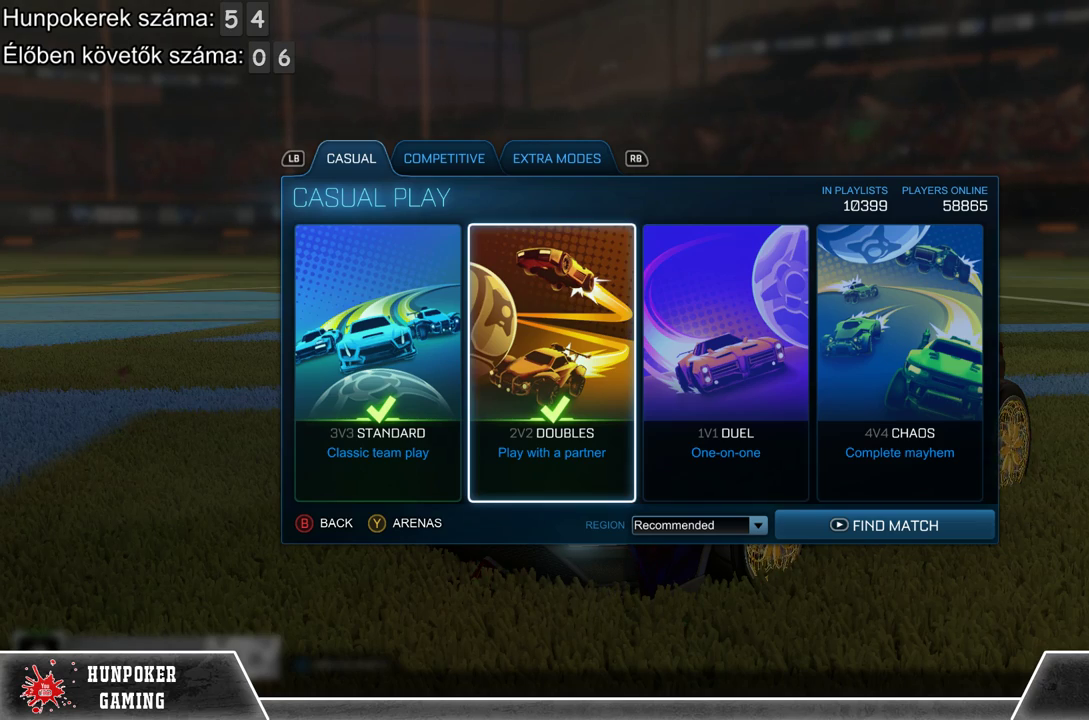
{"buttons": [], "left_stick": "left", "right_stick": "center", "events": [[100, "left_stick", "right"], [200, "left_stick", "center"], [300, "A", "down"], [400, "A", "up"], [500, "left_stick", "left"]]}
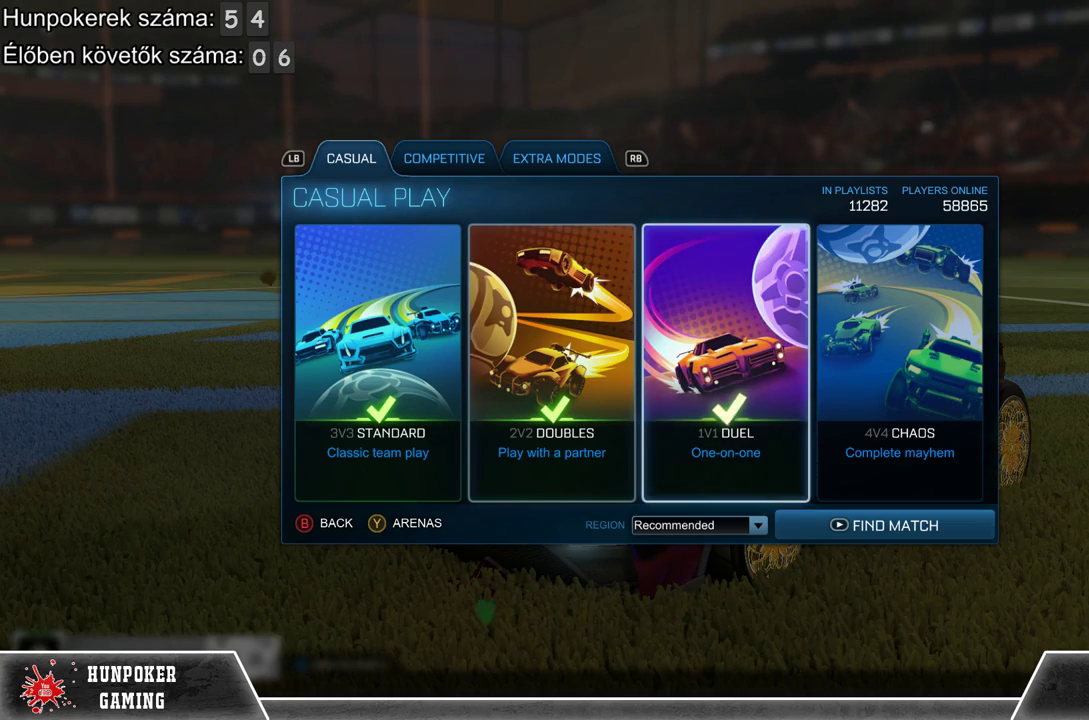
{"buttons": [], "left_stick": "center", "right_stick": "center", "events": [[167, "left_stick", "center"]]}
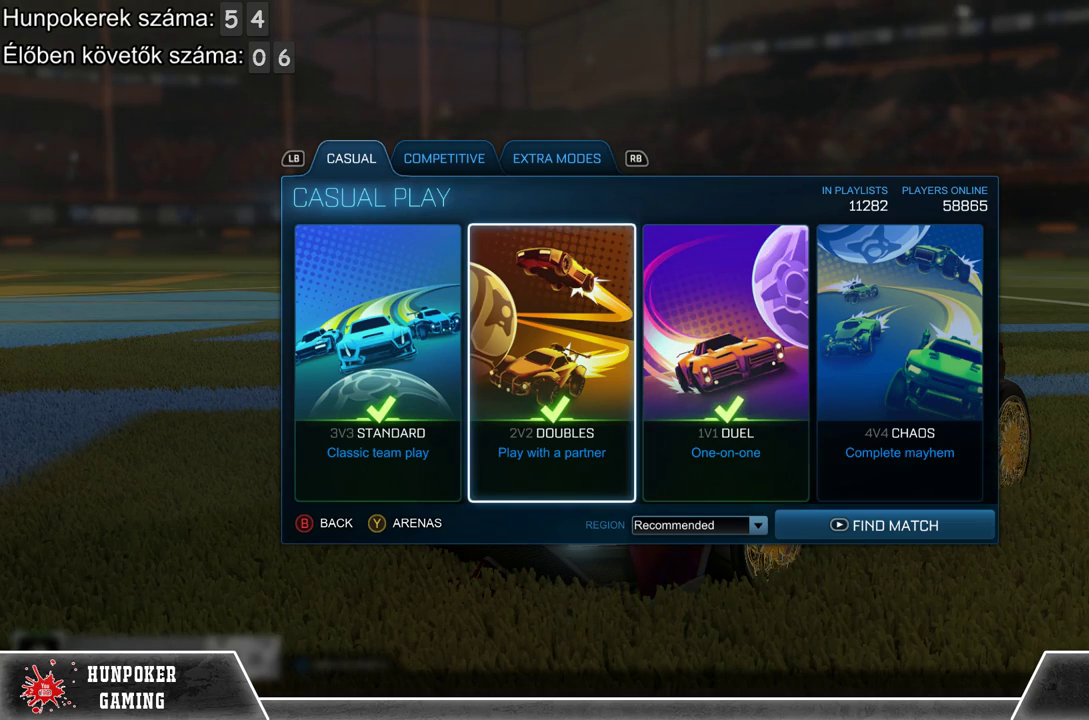
{"buttons": [], "left_stick": "center", "right_stick": "center", "events": []}
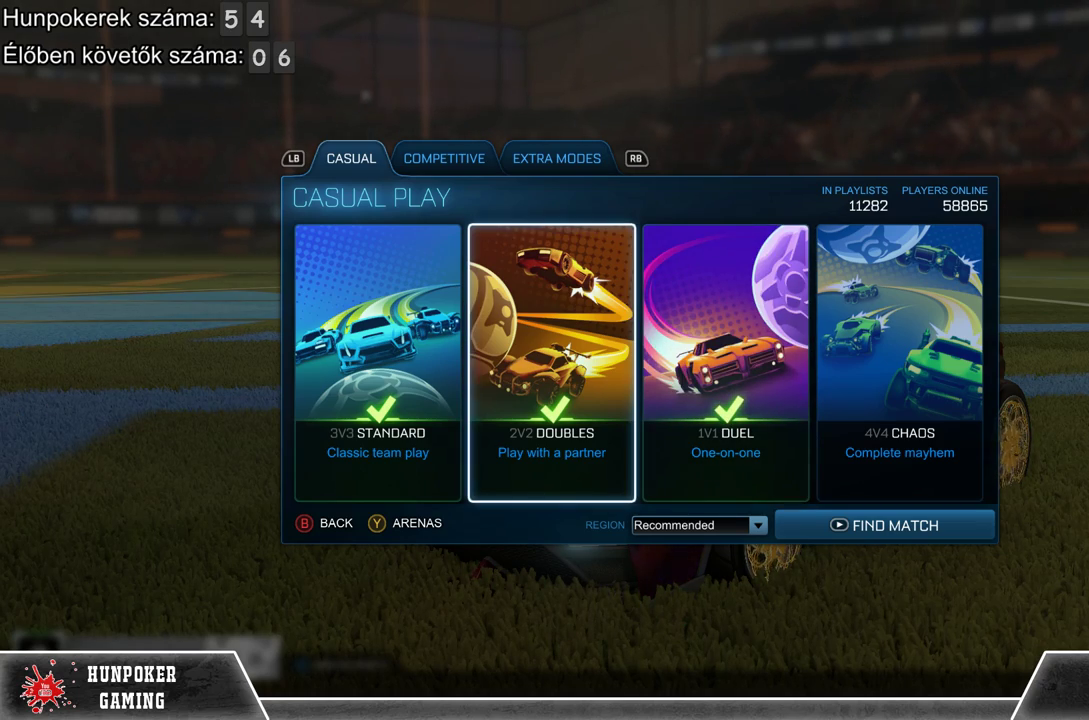
{"buttons": [], "left_stick": "down-right", "right_stick": "center", "events": [[100, "left_stick", "left"], [300, "left_stick", "center"], [433, "left_stick", "down-right"]]}
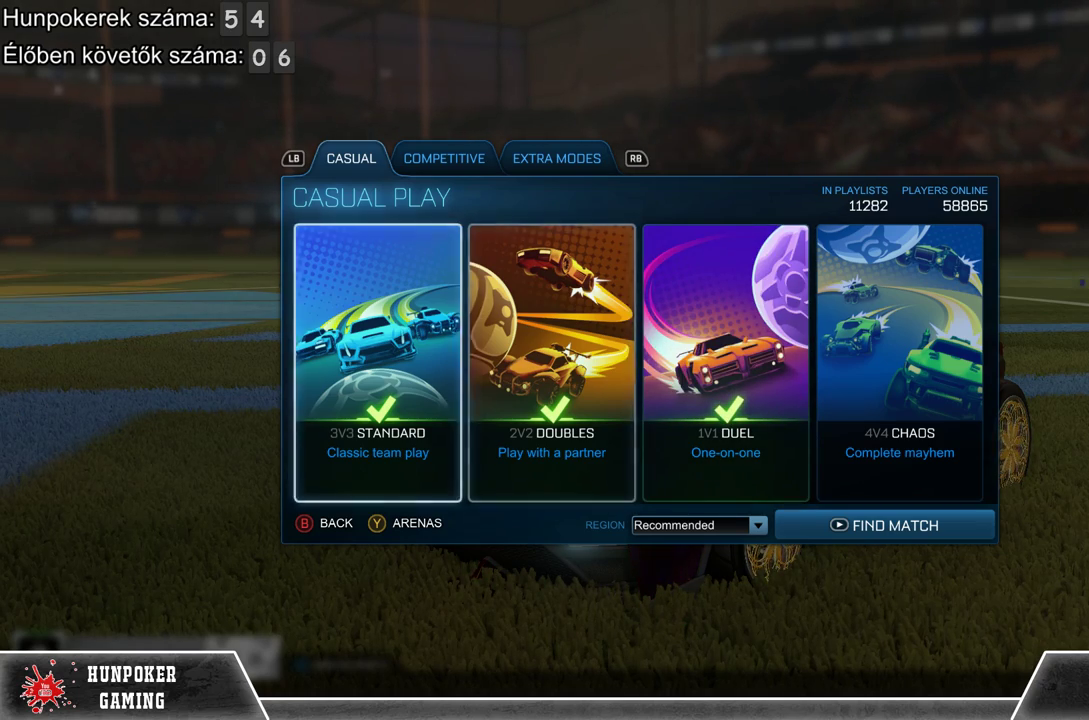
{"buttons": [], "left_stick": "left", "right_stick": "center", "events": [[67, "left_stick", "center"], [367, "left_stick", "left"]]}
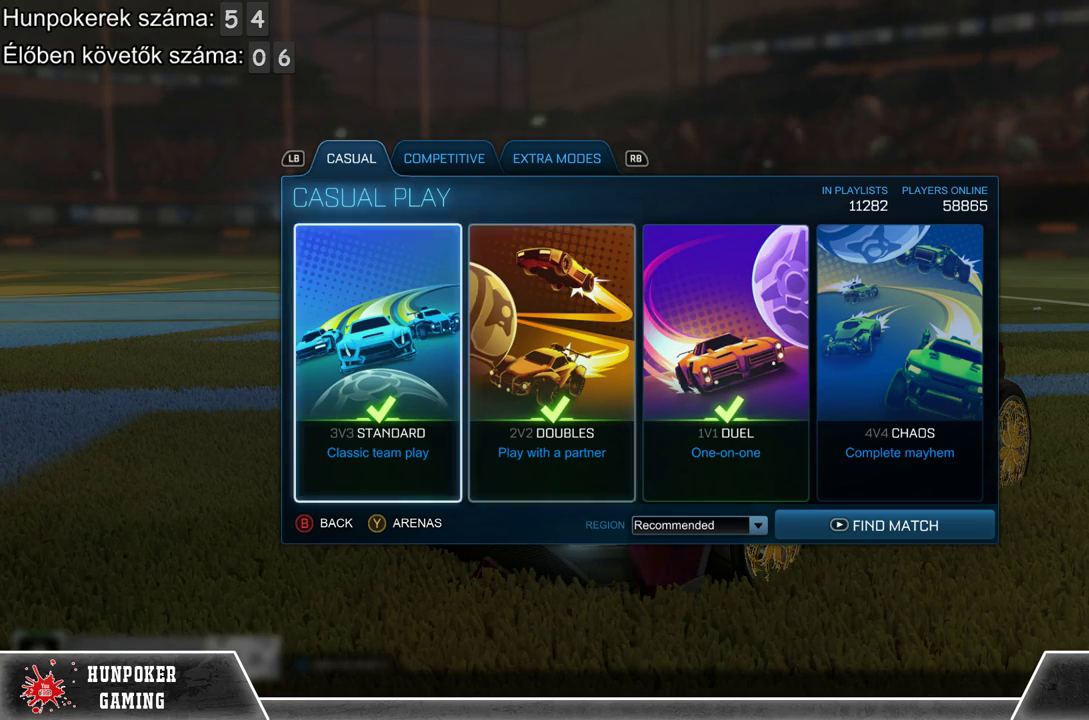
{"buttons": [], "left_stick": "center", "right_stick": "center", "events": [[33, "left_stick", "center"], [233, "left_stick", "down-right"], [400, "left_stick", "down"], [467, "left_stick", "center"]]}